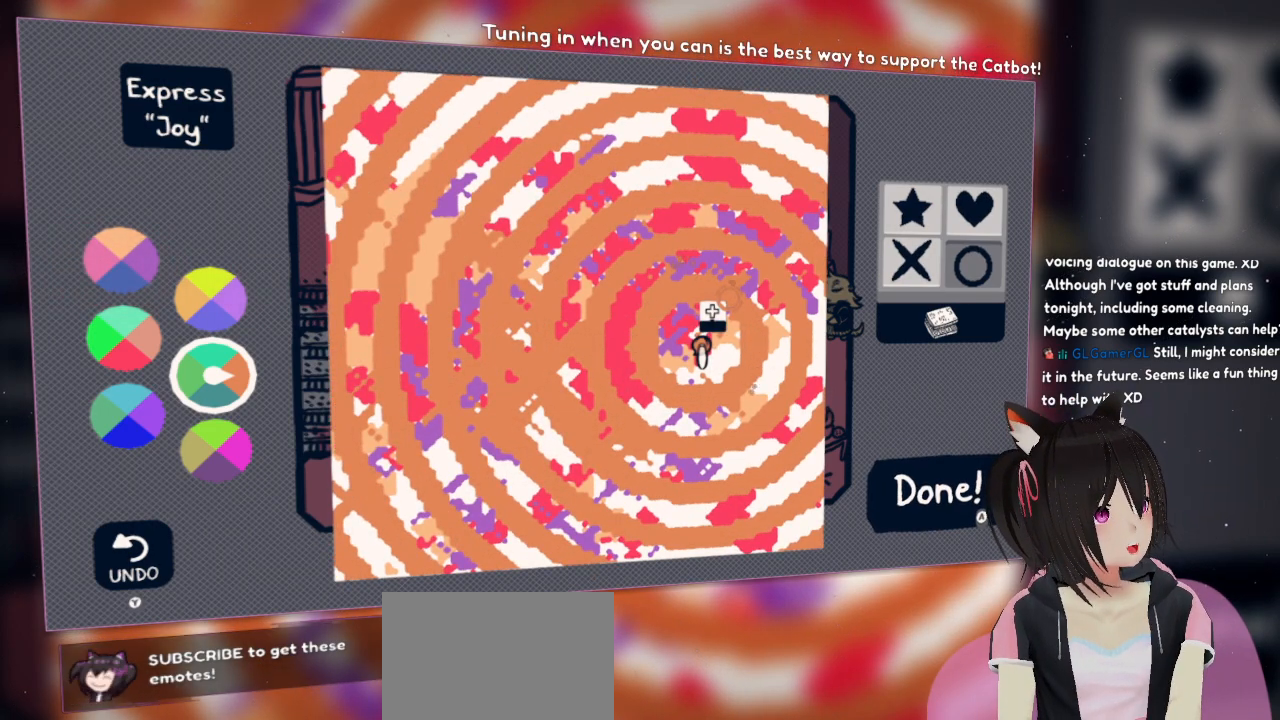
Gameplay with a controller (Nintendo layout); each line is a JSON object with the inputs held at the frame after it. "events" lists button and stick changes between this image and that frame as [ms after this image, input, new state], when the widget could be followed in between.
{"buttons": [], "left_stick": "center", "right_stick": "center", "events": [[317, "R2", "up"]]}
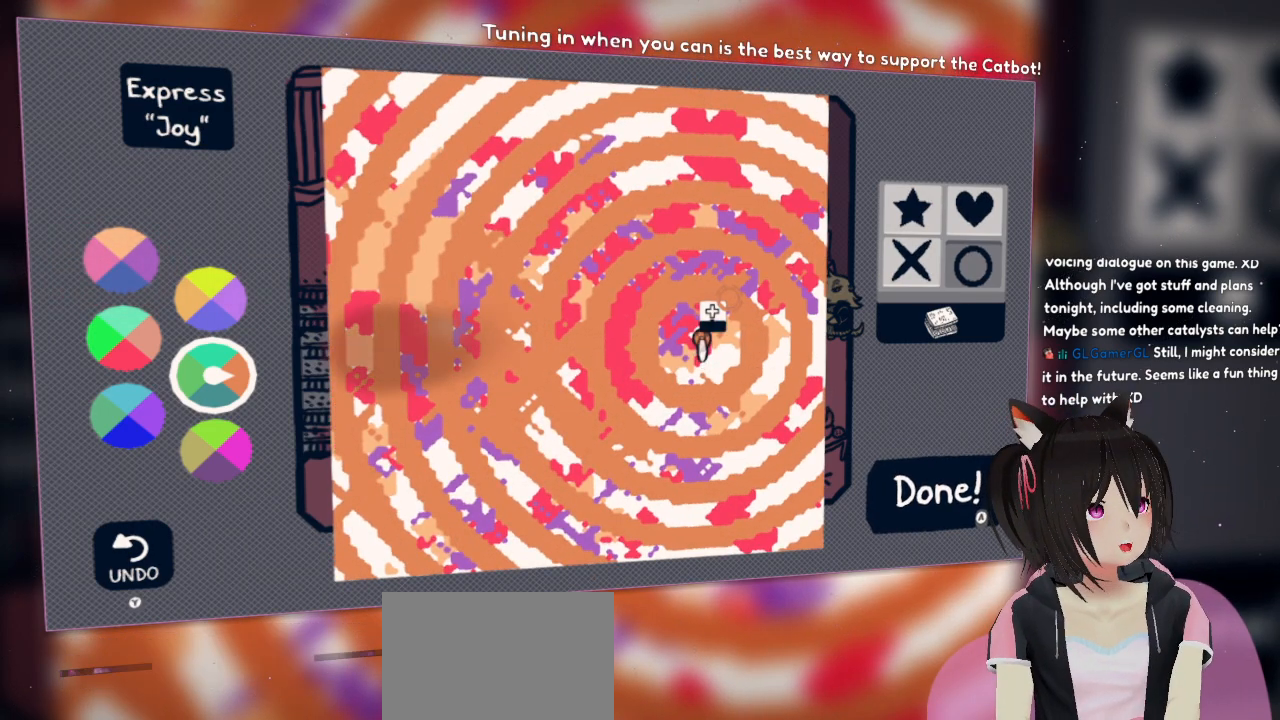
{"buttons": [], "left_stick": "center", "right_stick": "center", "events": []}
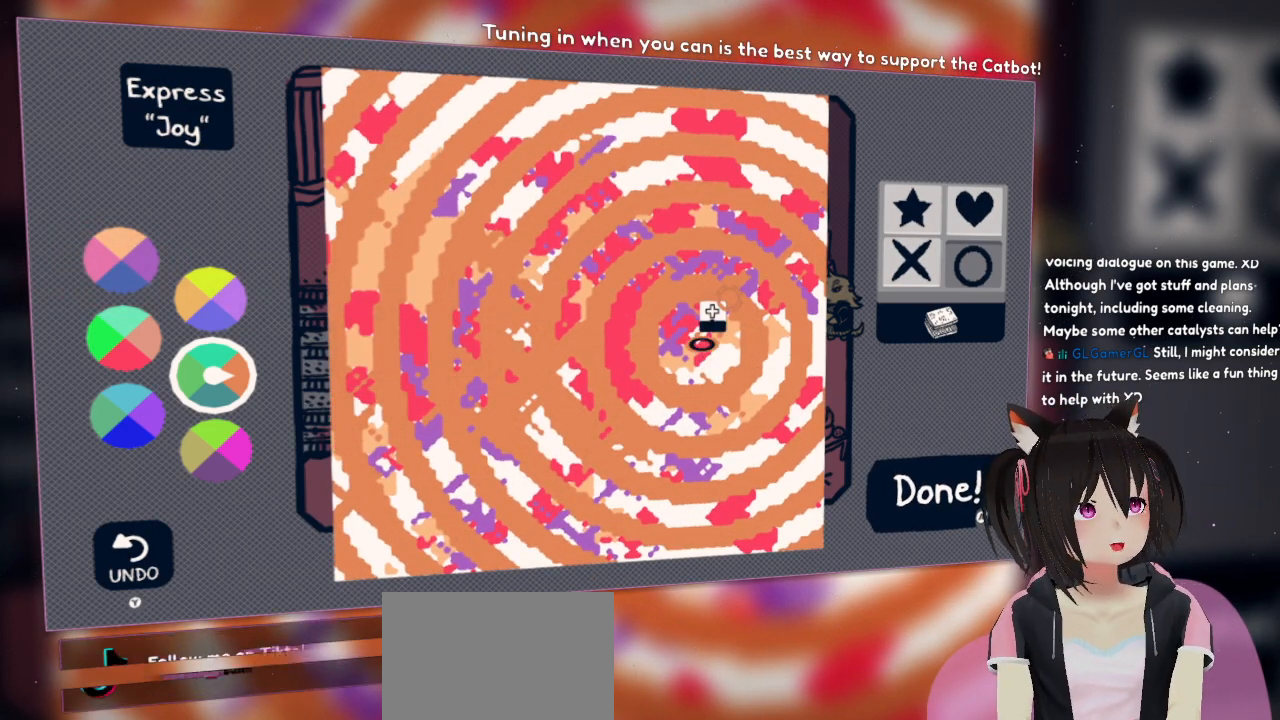
{"buttons": [], "left_stick": "center", "right_stick": "center", "events": []}
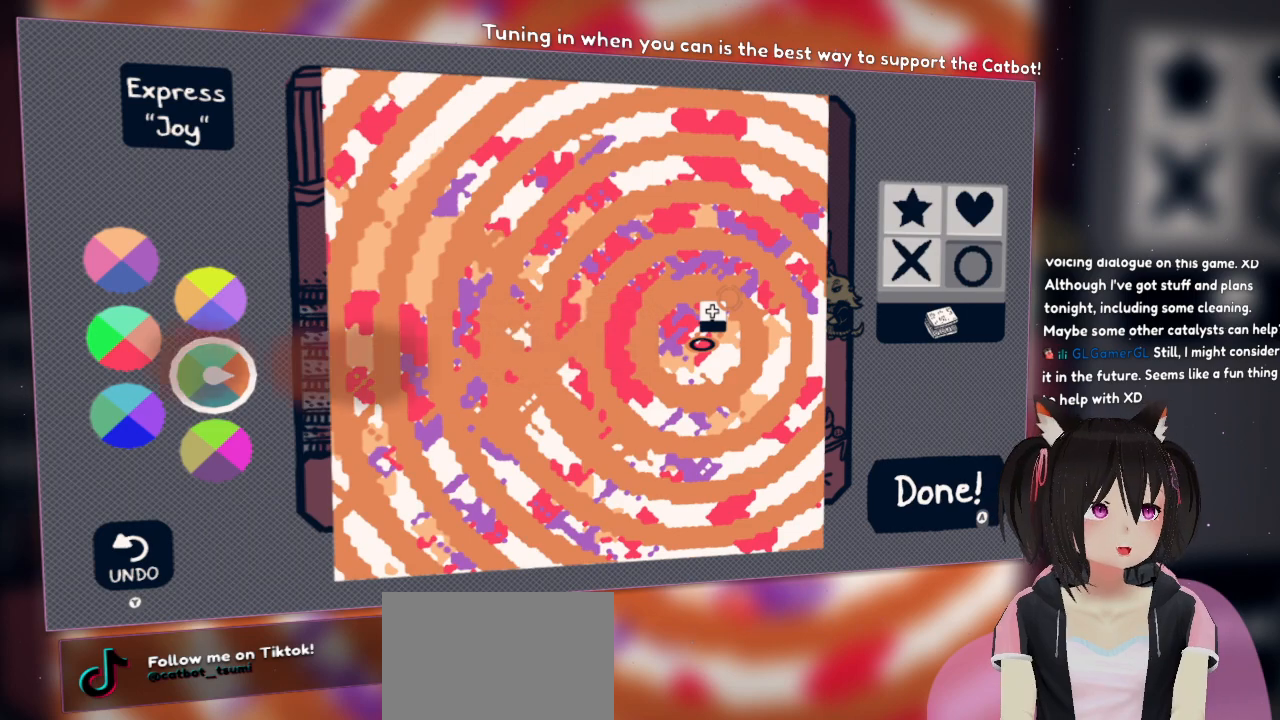
{"buttons": [], "left_stick": "center", "right_stick": "center", "events": []}
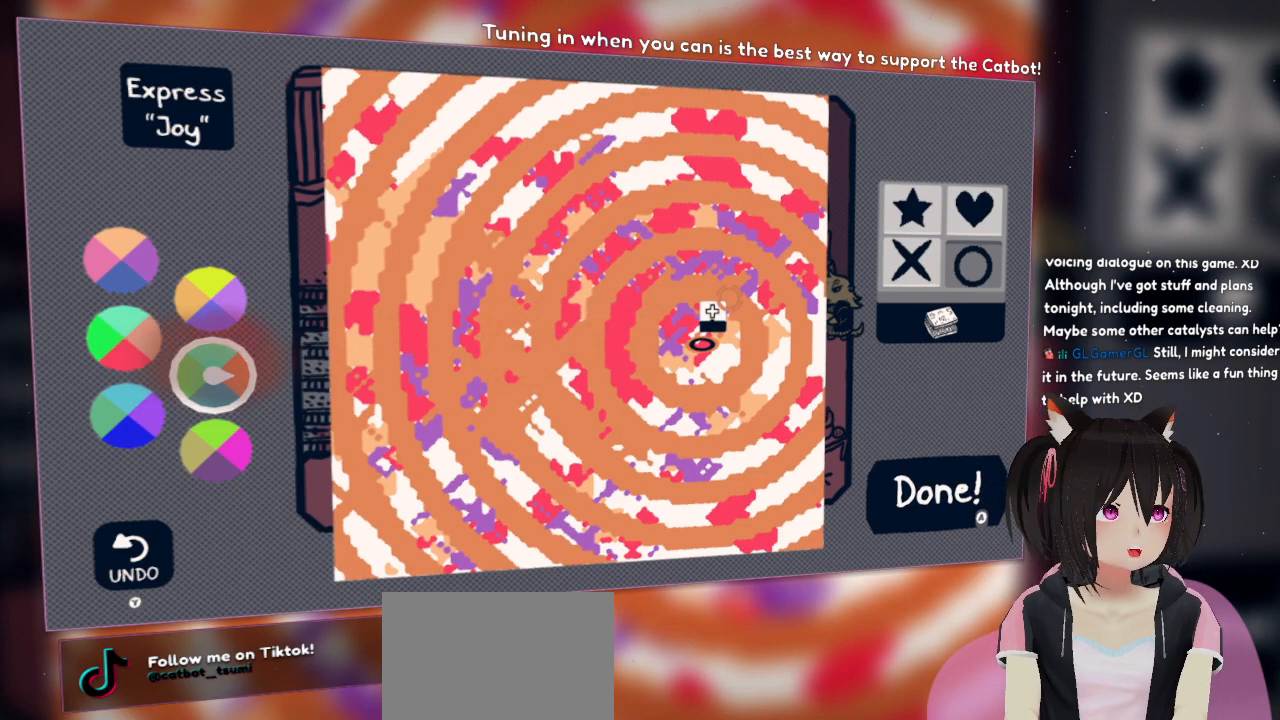
{"buttons": [], "left_stick": "center", "right_stick": "center", "events": []}
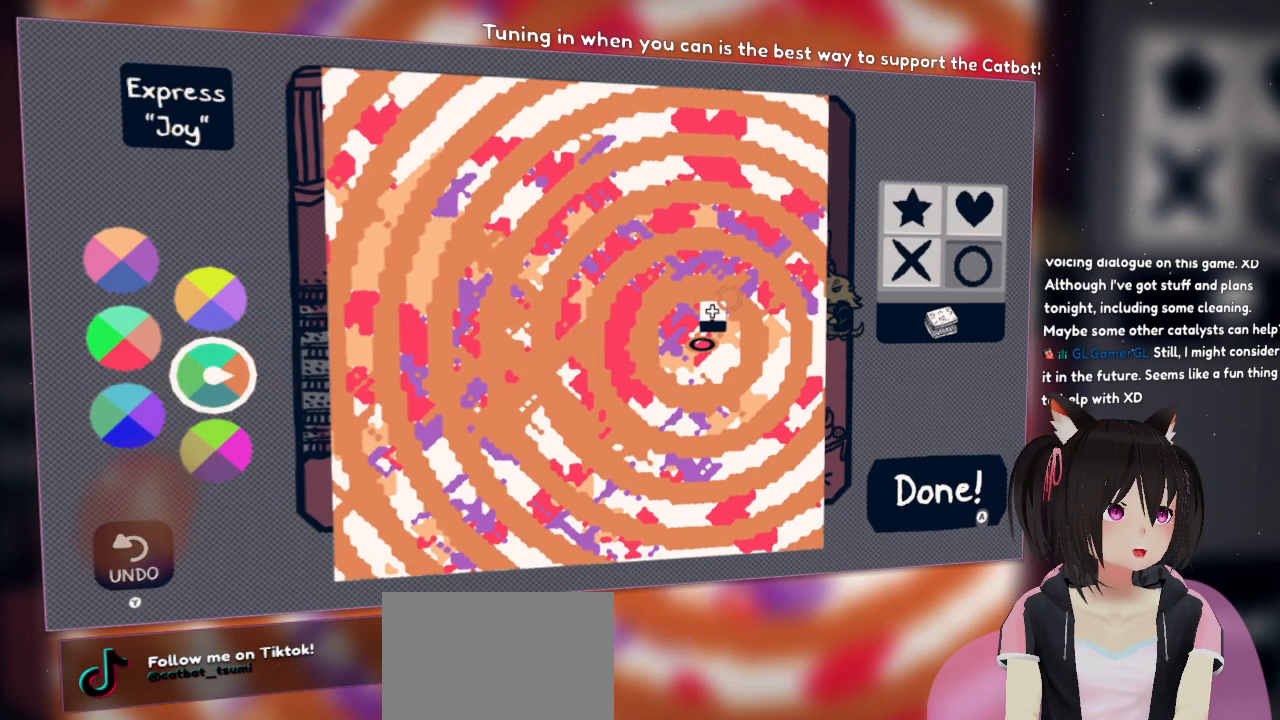
{"buttons": [], "left_stick": "center", "right_stick": "center", "events": []}
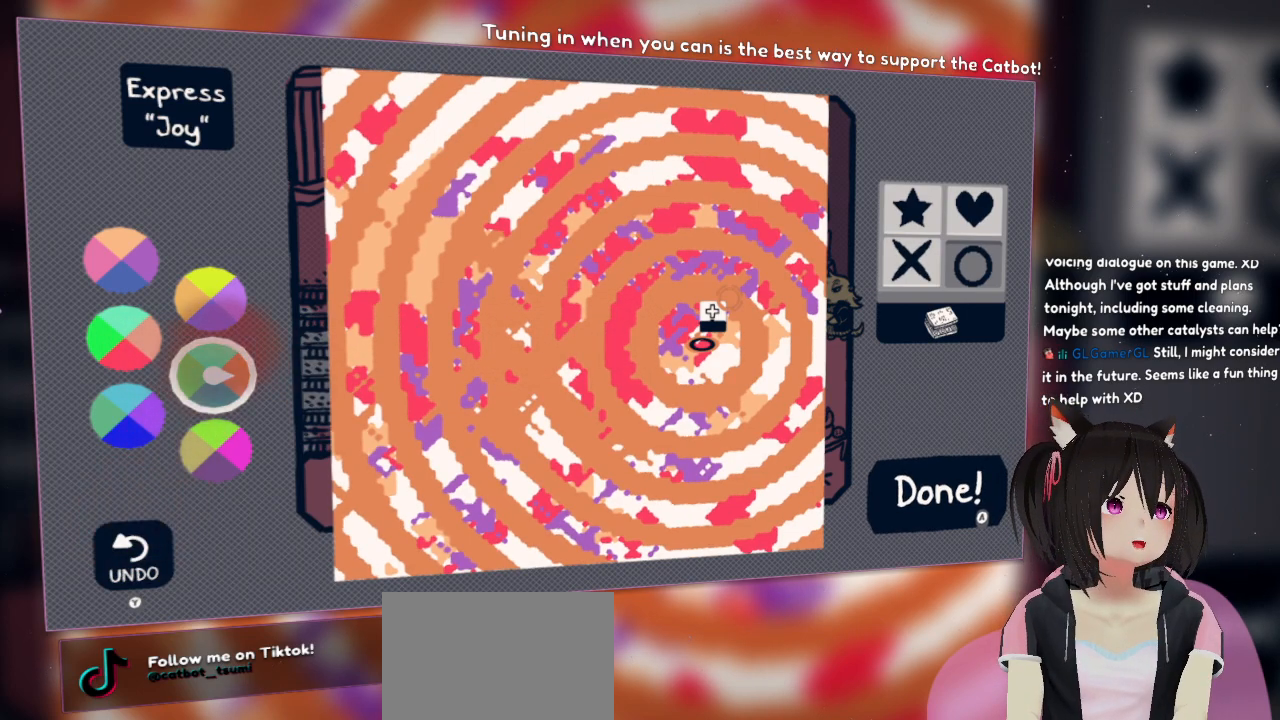
{"buttons": [], "left_stick": "center", "right_stick": "center", "events": [[233, "L1", "down"], [350, "L1", "up"]]}
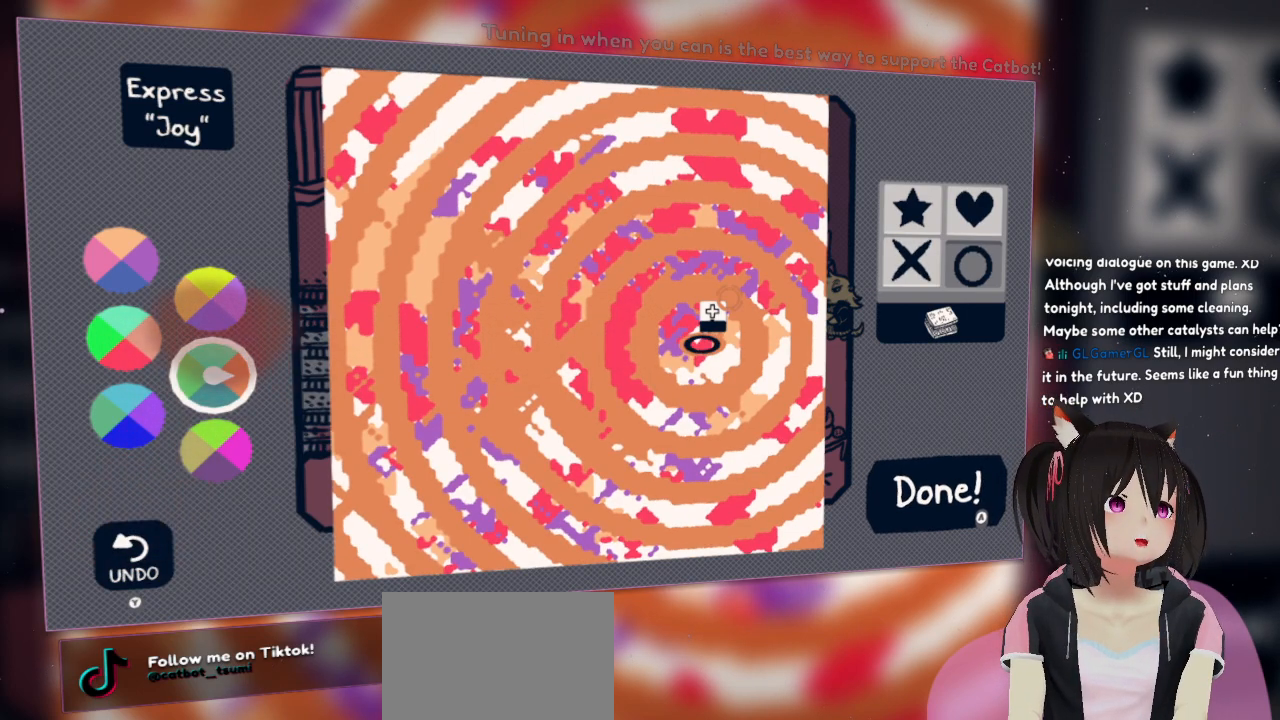
{"buttons": [], "left_stick": "center", "right_stick": "center", "events": []}
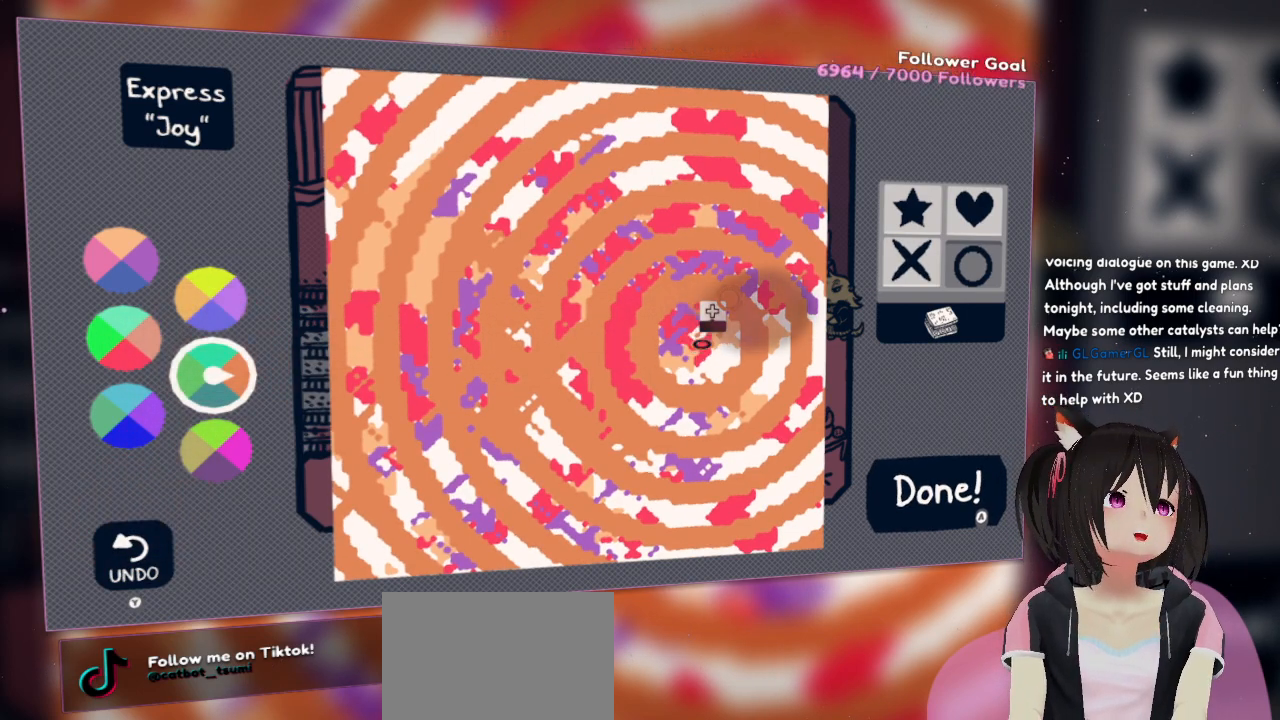
{"buttons": ["L1"], "left_stick": "center", "right_stick": "center", "events": [[17, "L1", "down"], [167, "L1", "up"], [400, "L1", "down"]]}
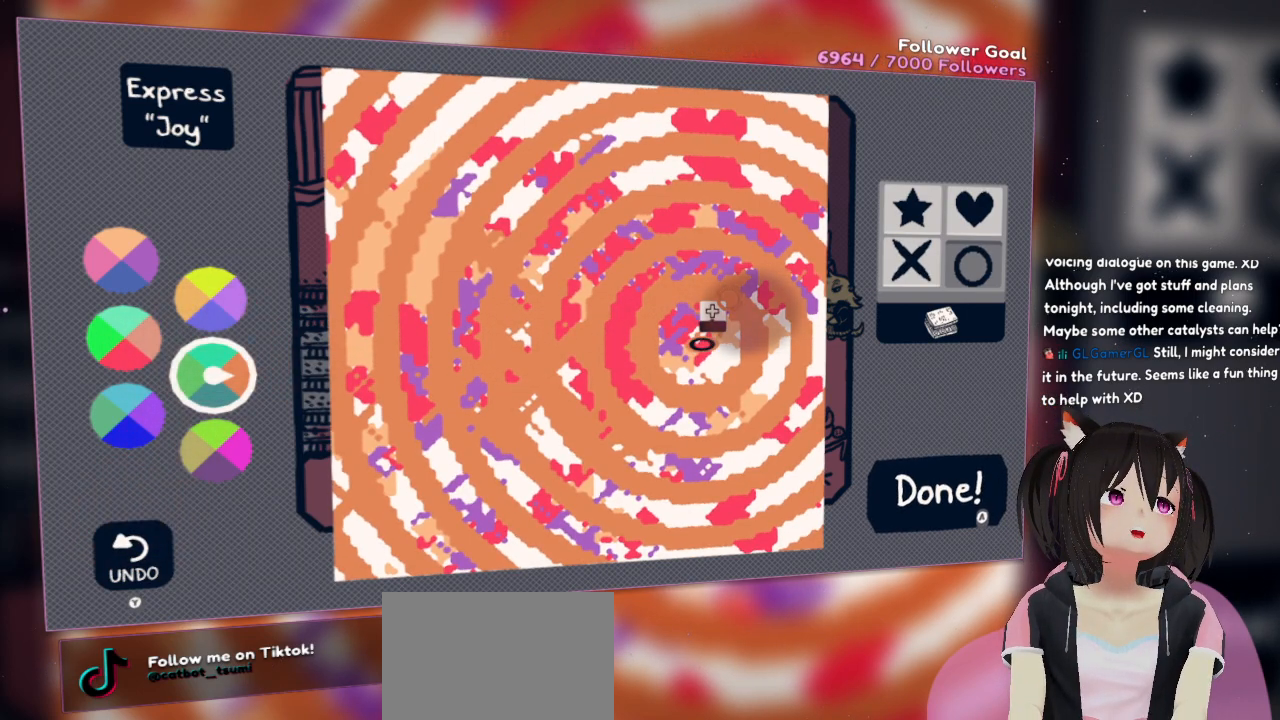
{"buttons": [], "left_stick": "center", "right_stick": "center", "events": [[17, "L1", "up"], [133, "L1", "down"], [250, "L1", "up"]]}
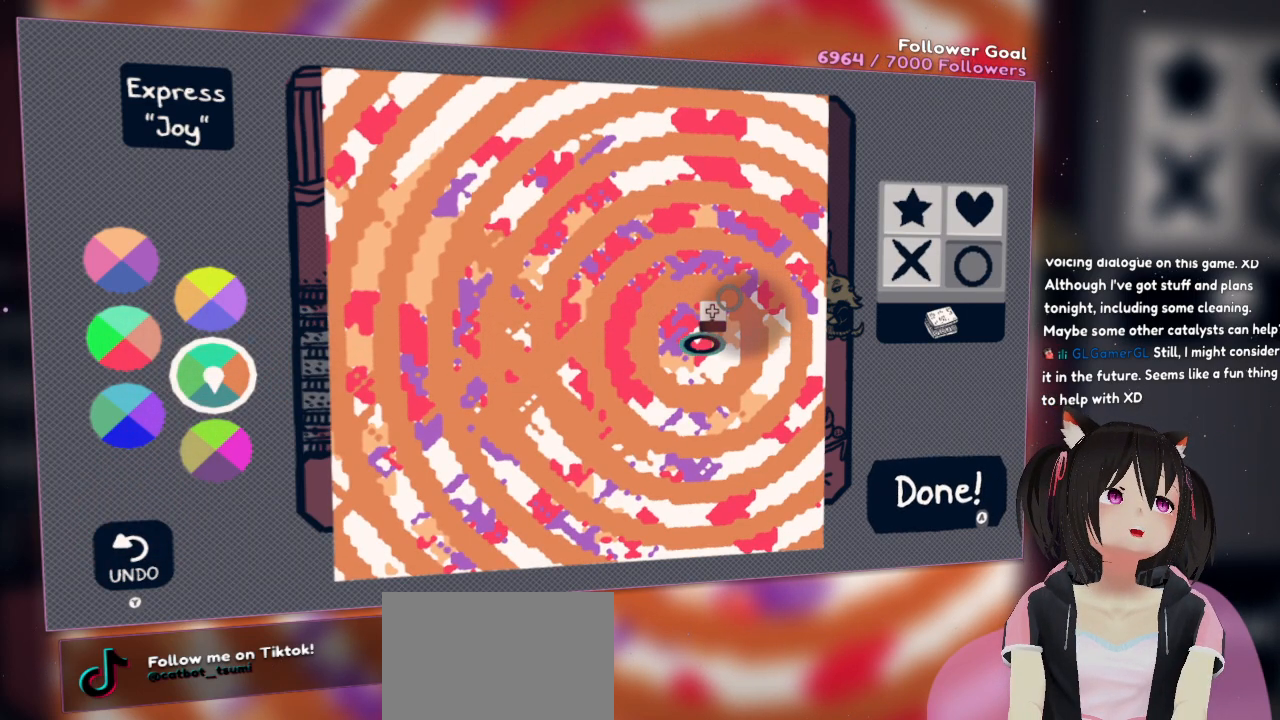
{"buttons": ["R2"], "left_stick": "center", "right_stick": "center", "events": [[267, "R2", "down"]]}
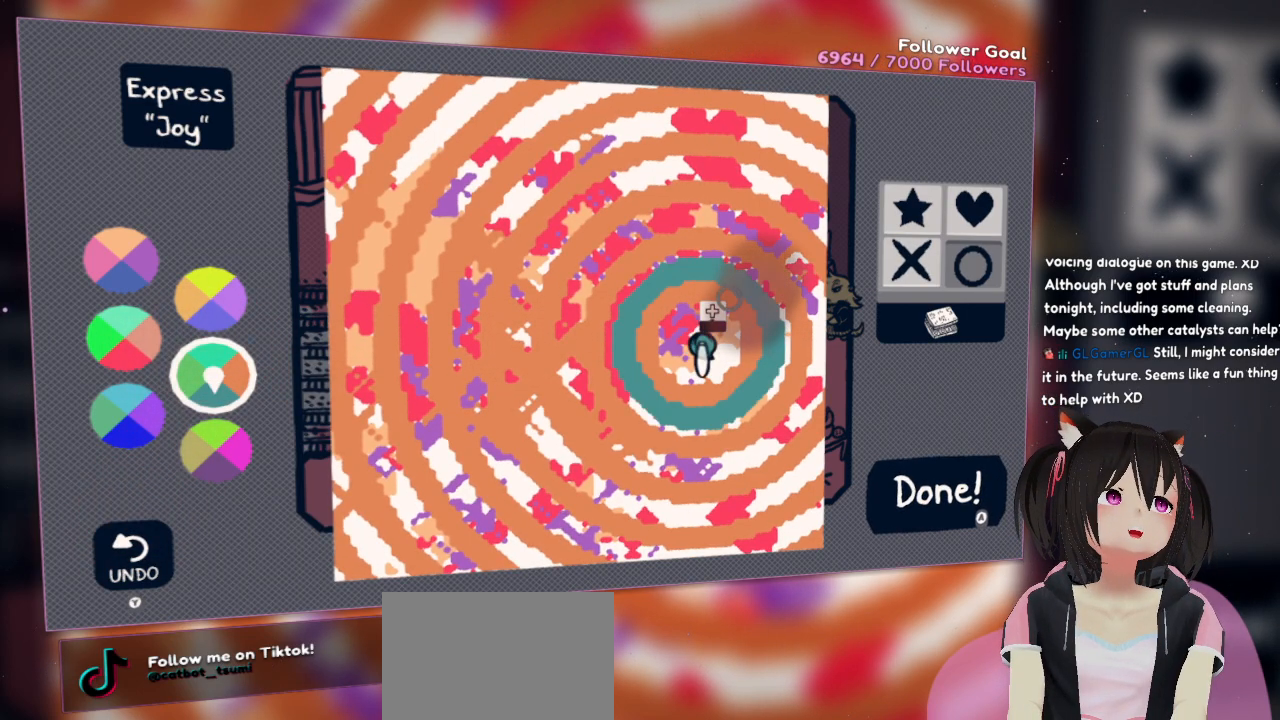
{"buttons": ["R2"], "left_stick": "center", "right_stick": "center", "events": []}
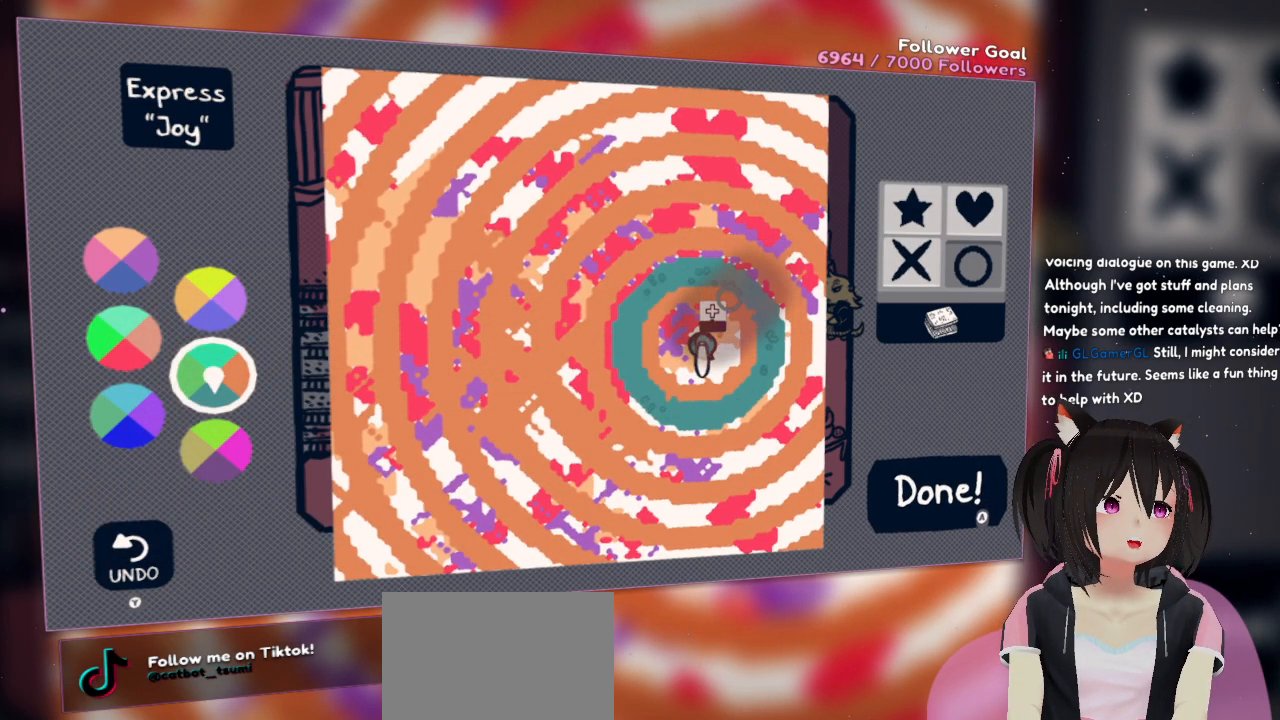
{"buttons": ["R2"], "left_stick": "center", "right_stick": "center", "events": []}
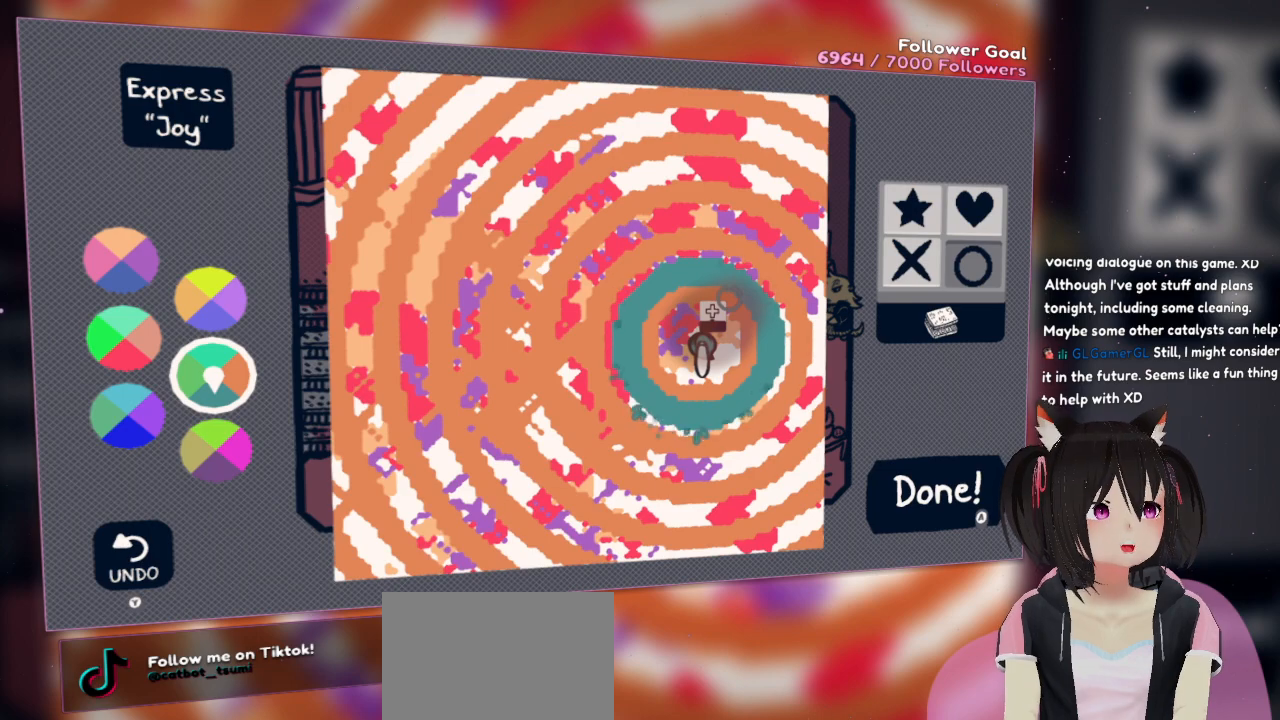
{"buttons": ["R2"], "left_stick": "center", "right_stick": "center", "events": []}
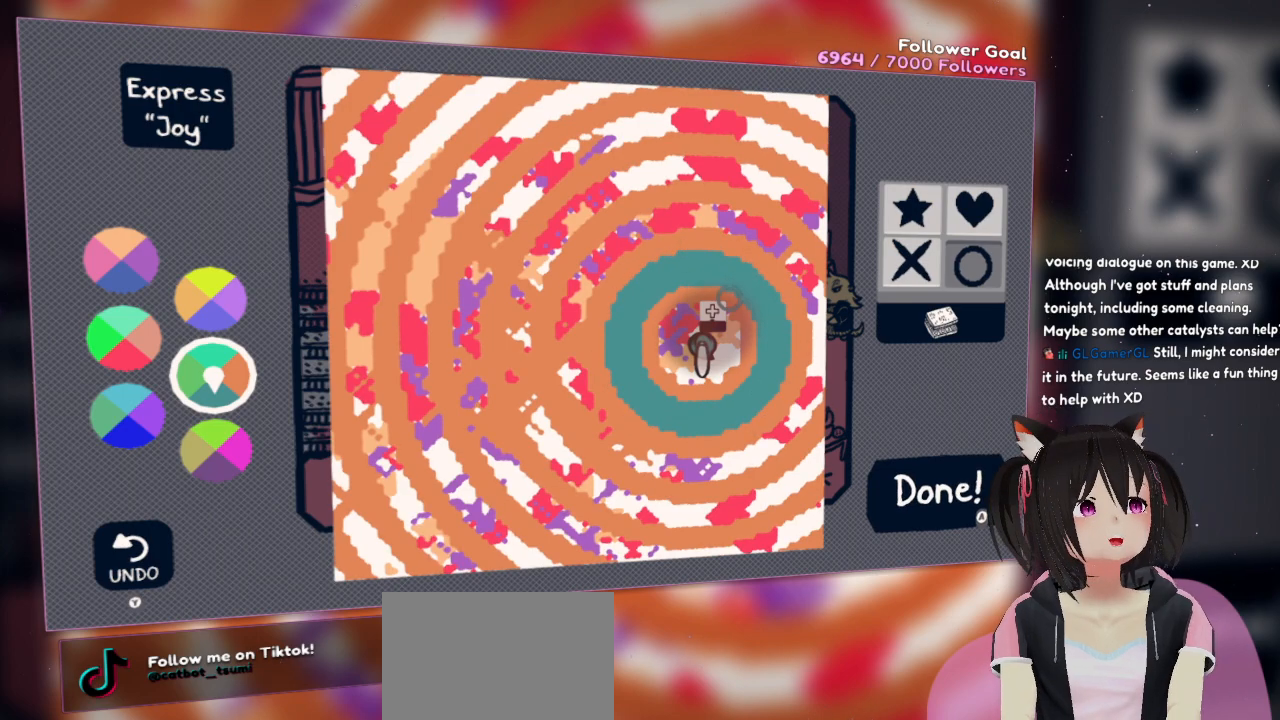
{"buttons": ["R2"], "left_stick": "center", "right_stick": "center", "events": []}
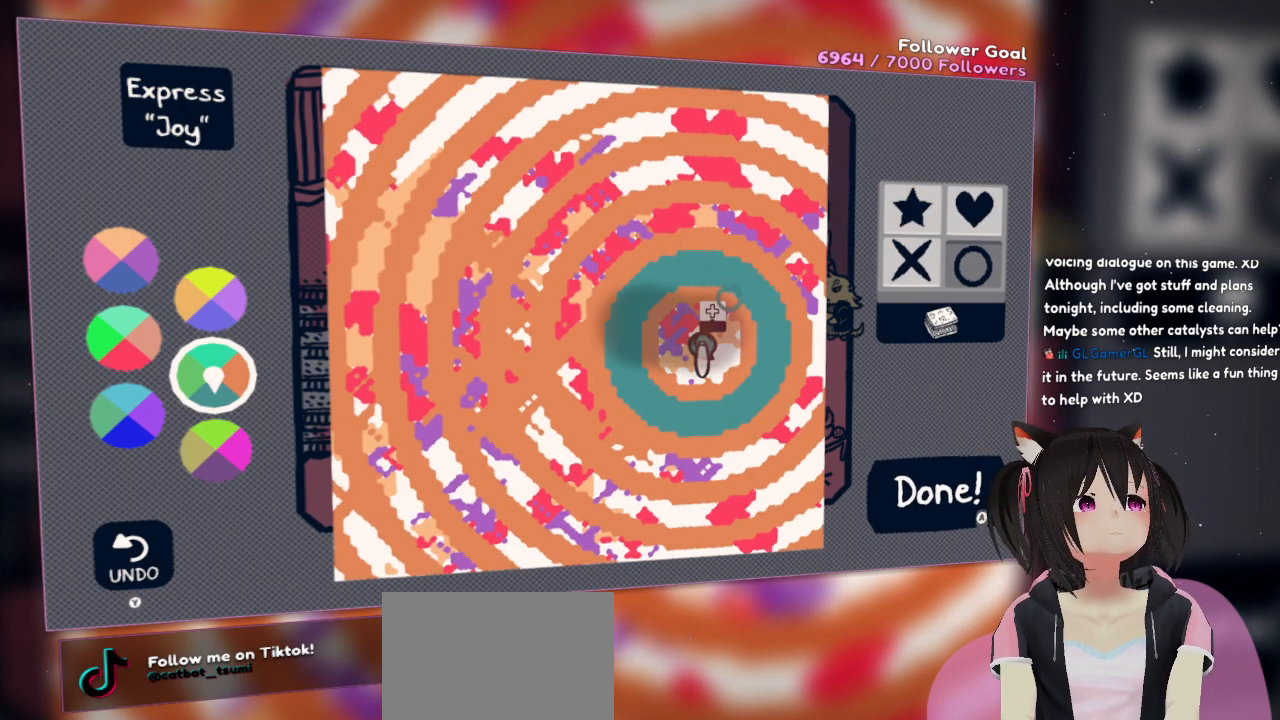
{"buttons": ["R2"], "left_stick": "center", "right_stick": "center", "events": []}
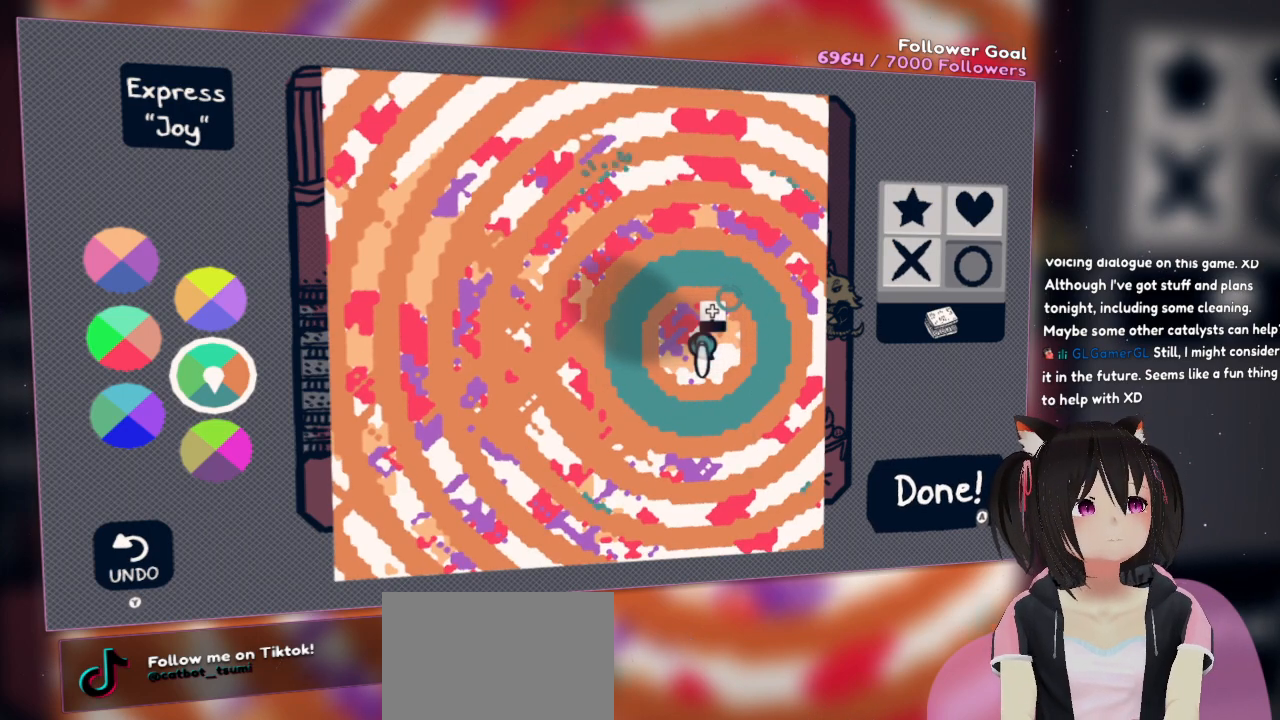
{"buttons": ["R2"], "left_stick": "center", "right_stick": "center", "events": []}
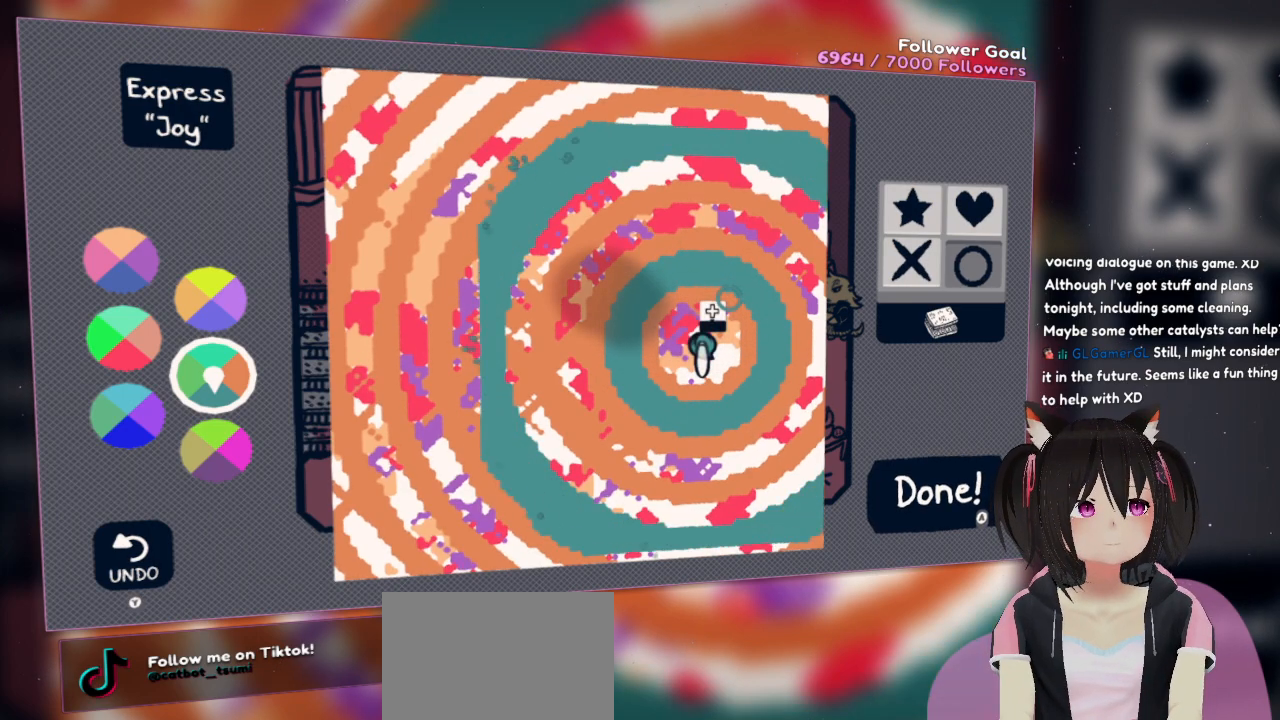
{"buttons": ["R2"], "left_stick": "center", "right_stick": "center", "events": []}
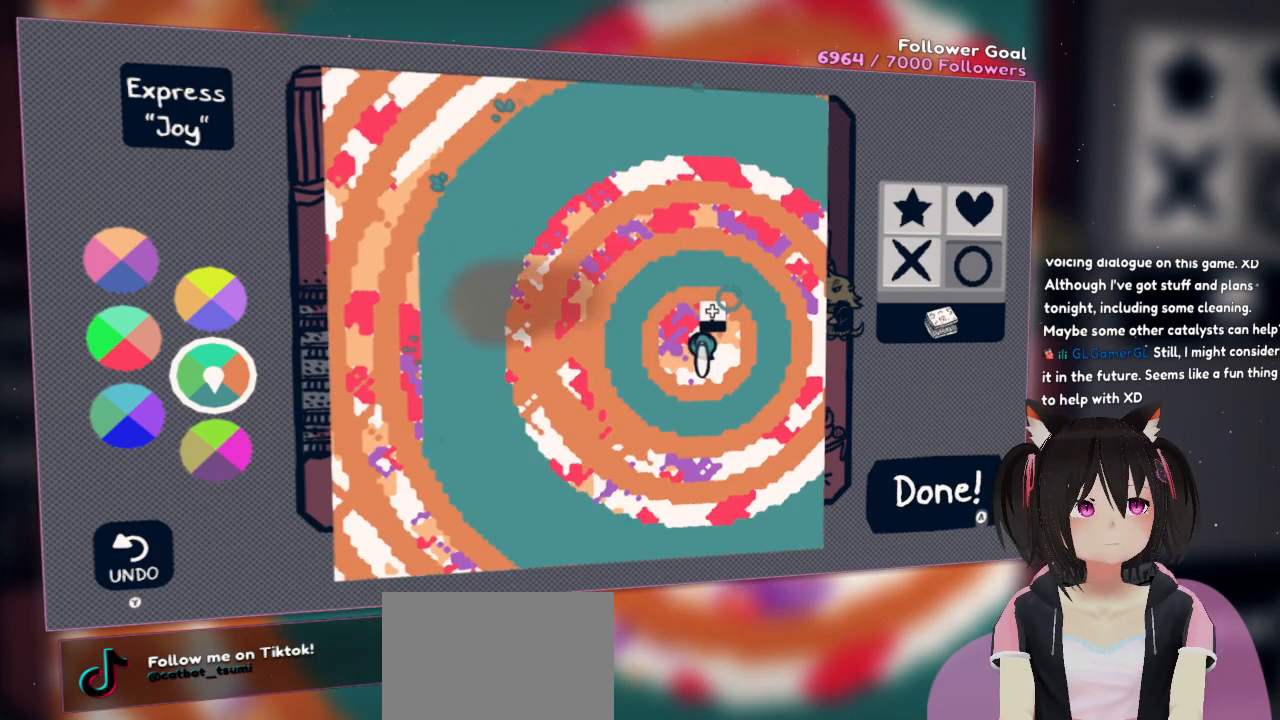
{"buttons": ["R2"], "left_stick": "center", "right_stick": "center", "events": []}
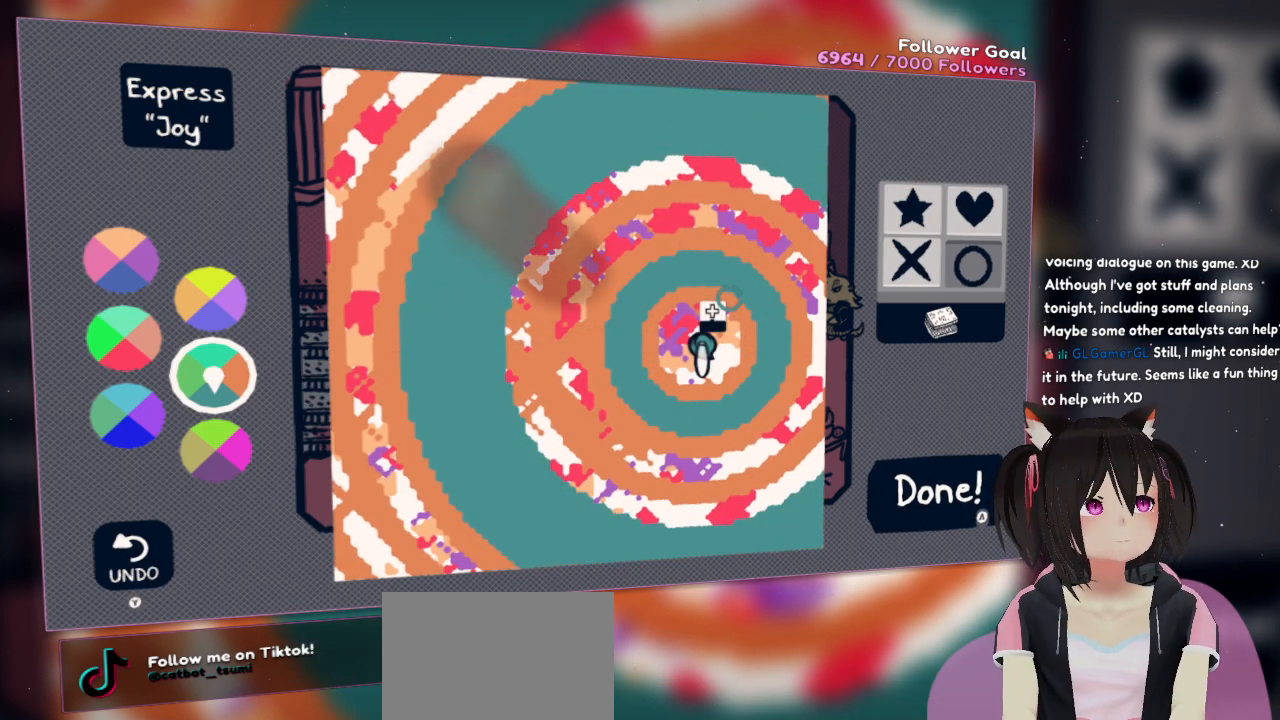
{"buttons": ["R2"], "left_stick": "center", "right_stick": "center", "events": []}
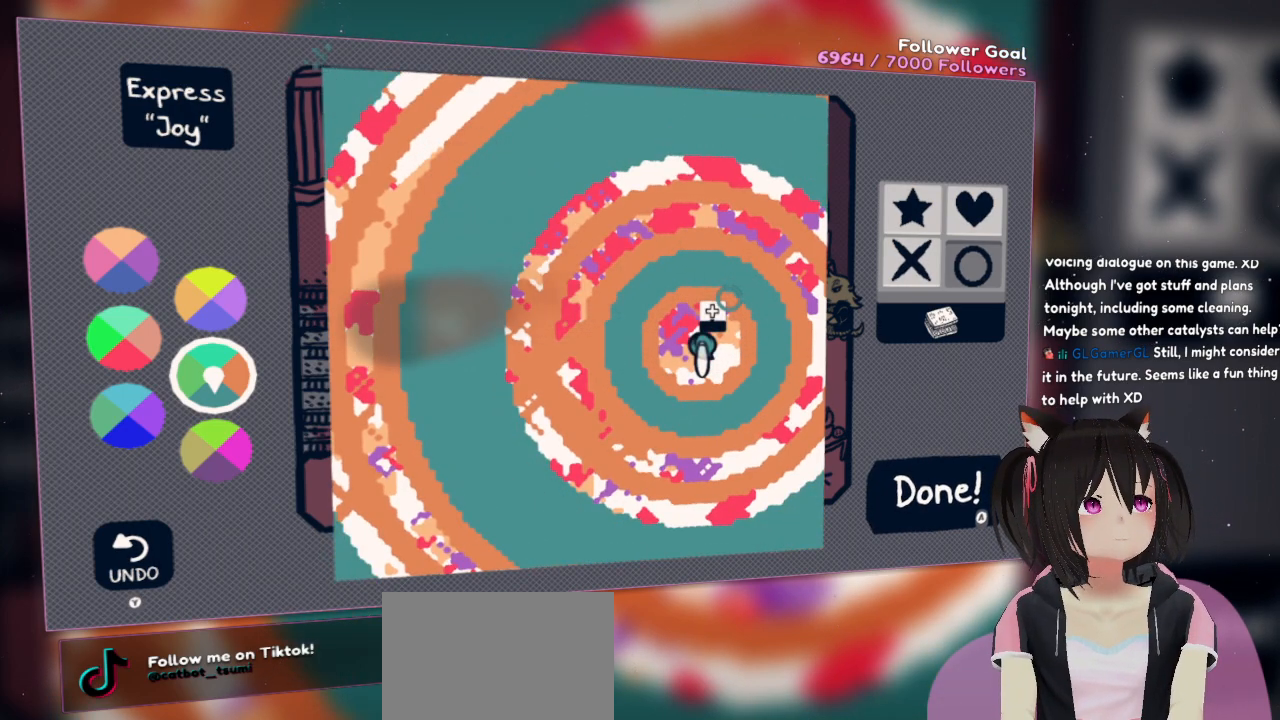
{"buttons": ["R2"], "left_stick": "center", "right_stick": "center", "events": []}
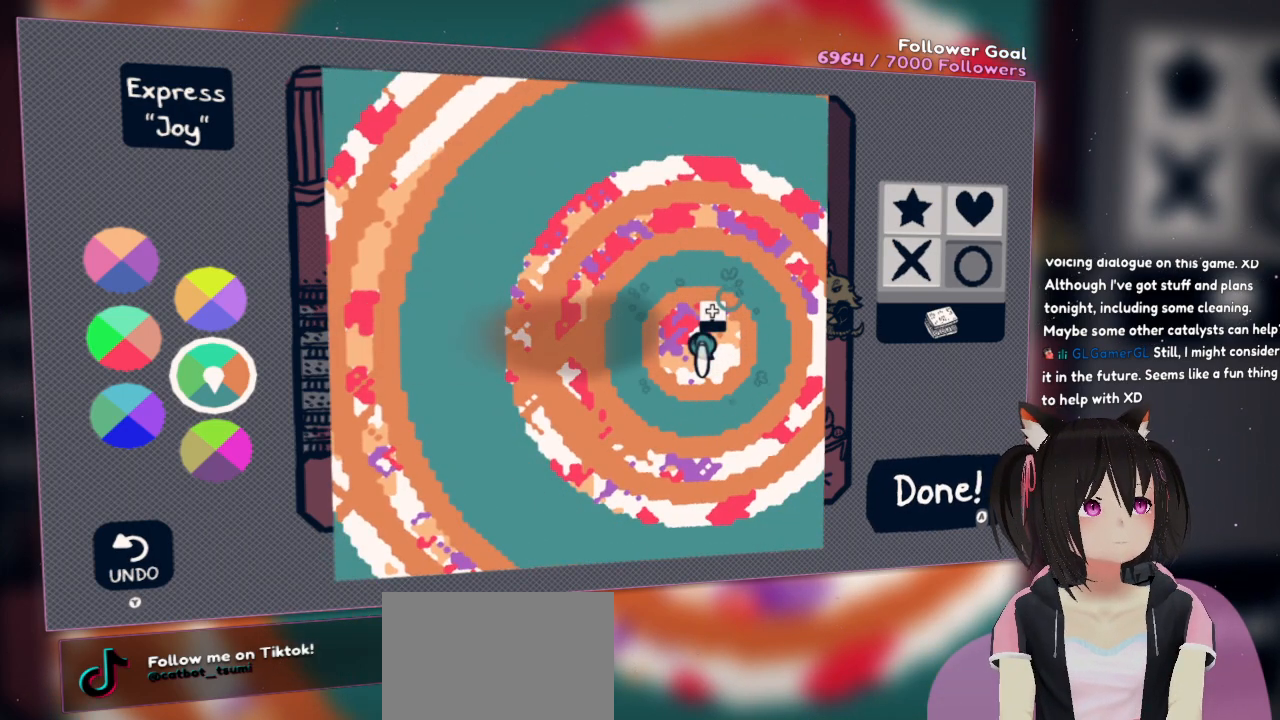
{"buttons": ["R2"], "left_stick": "center", "right_stick": "center", "events": []}
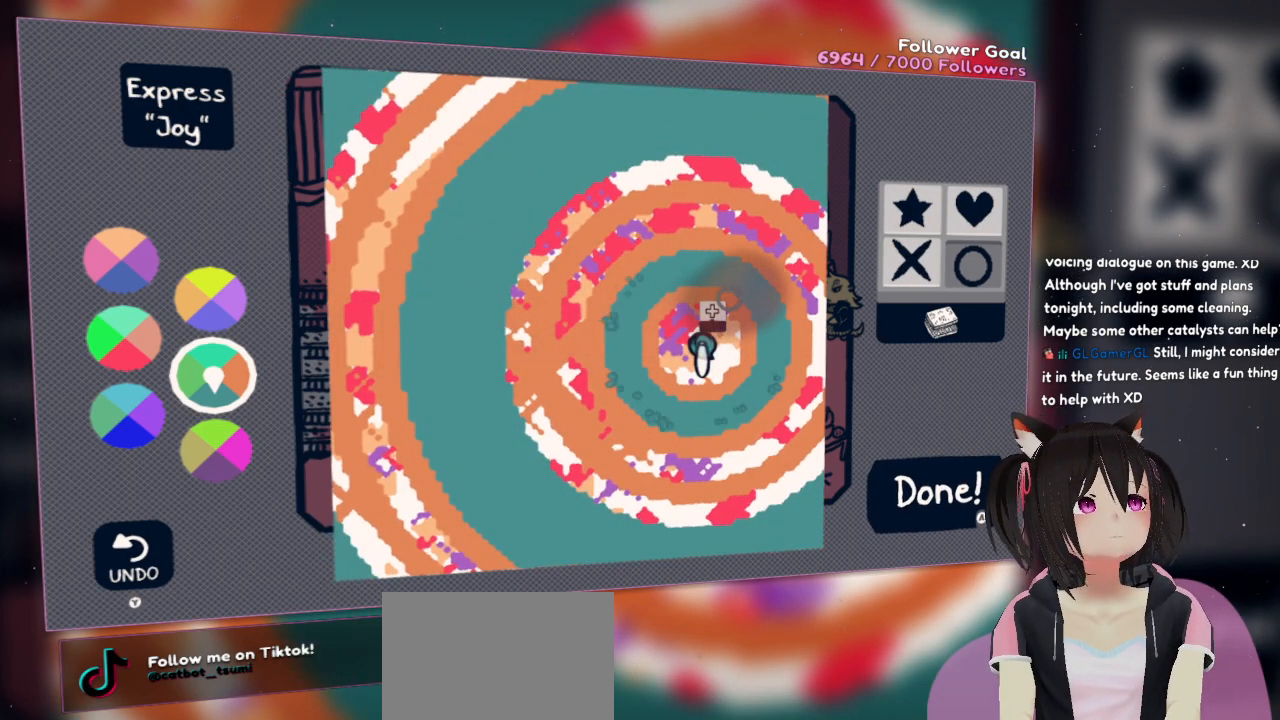
{"buttons": [], "left_stick": "center", "right_stick": "center", "events": [[150, "R2", "up"]]}
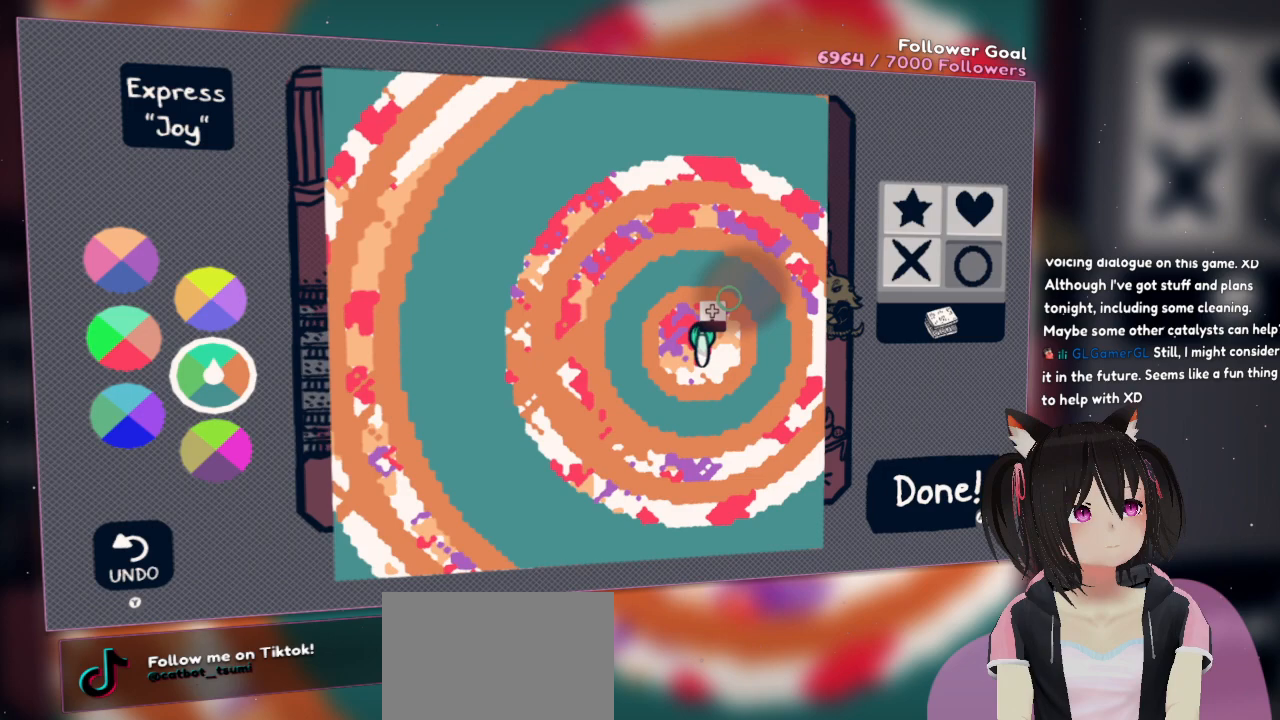
{"buttons": ["R2"], "left_stick": "center", "right_stick": "center", "events": [[250, "R2", "down"]]}
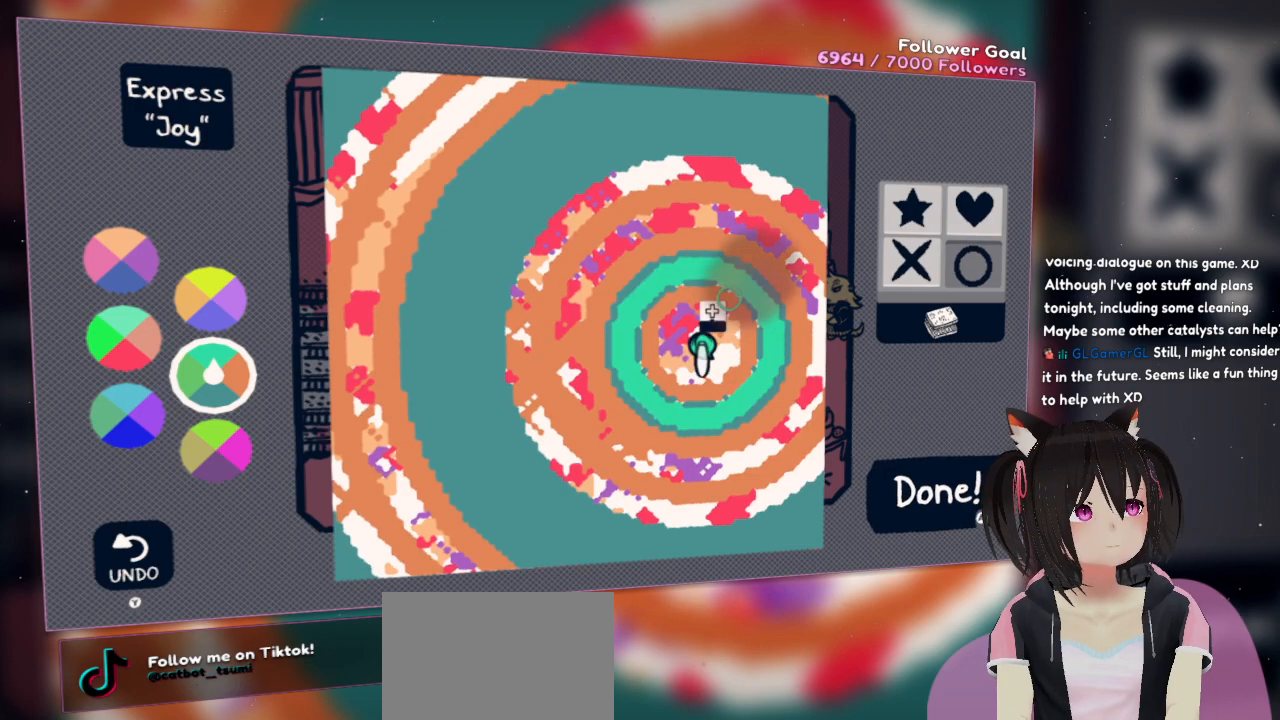
{"buttons": ["R2"], "left_stick": "center", "right_stick": "center", "events": []}
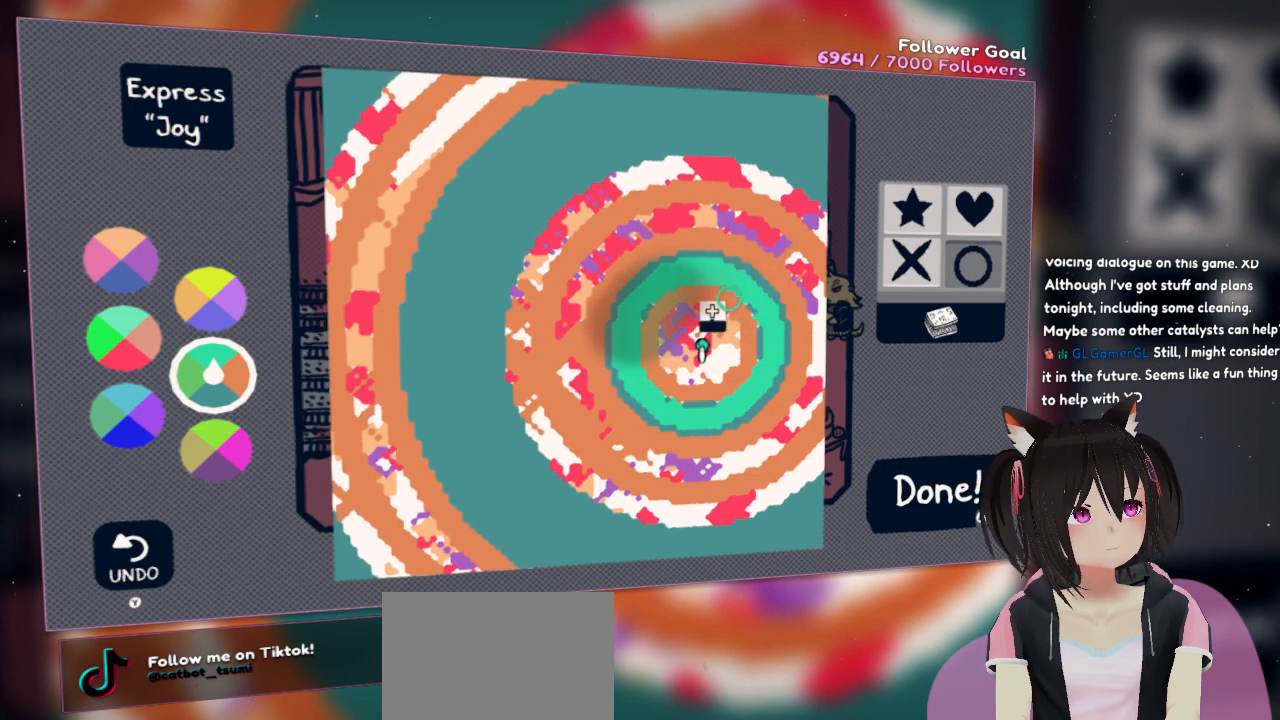
{"buttons": ["R2"], "left_stick": "center", "right_stick": "center", "events": []}
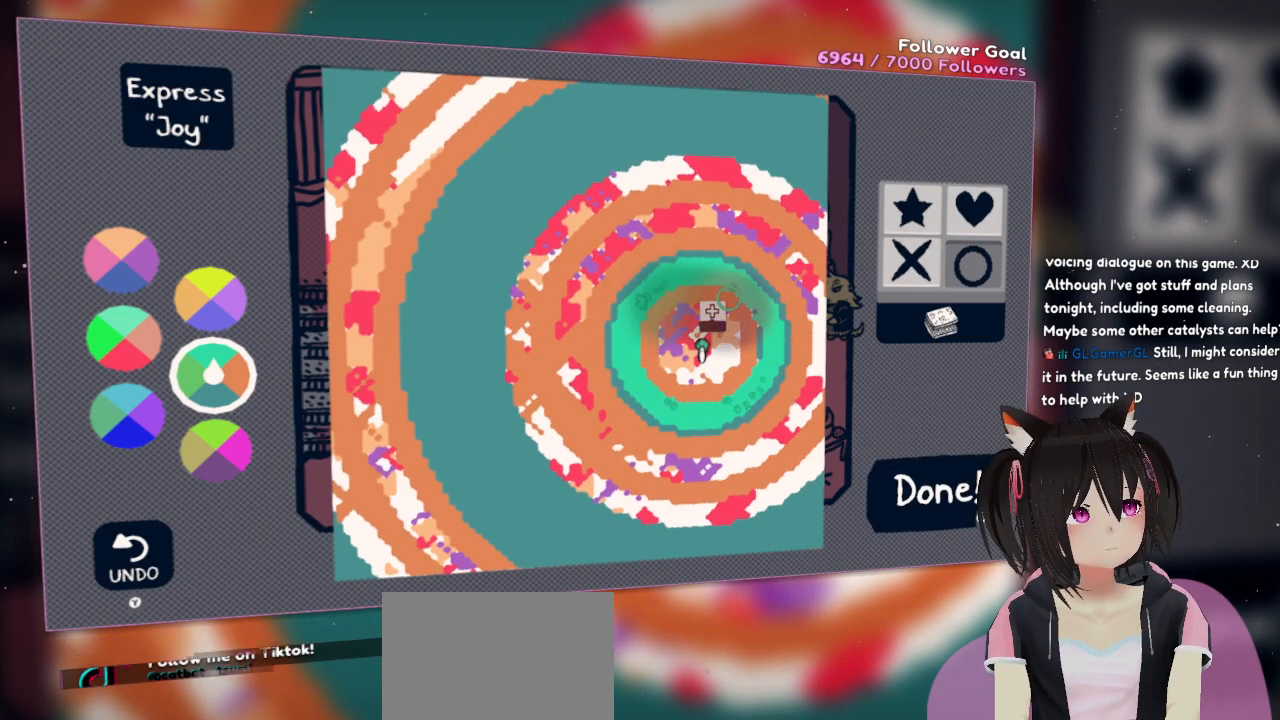
{"buttons": ["R2"], "left_stick": "center", "right_stick": "center", "events": []}
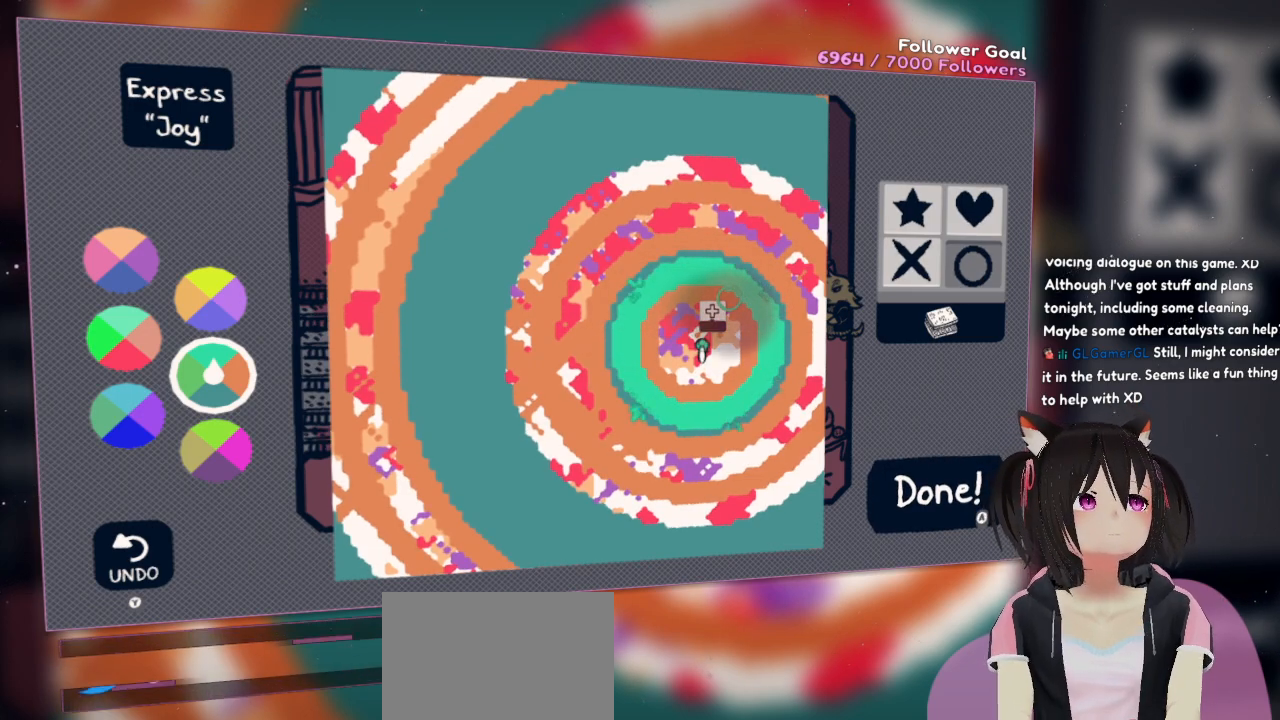
{"buttons": ["R2"], "left_stick": "center", "right_stick": "center", "events": []}
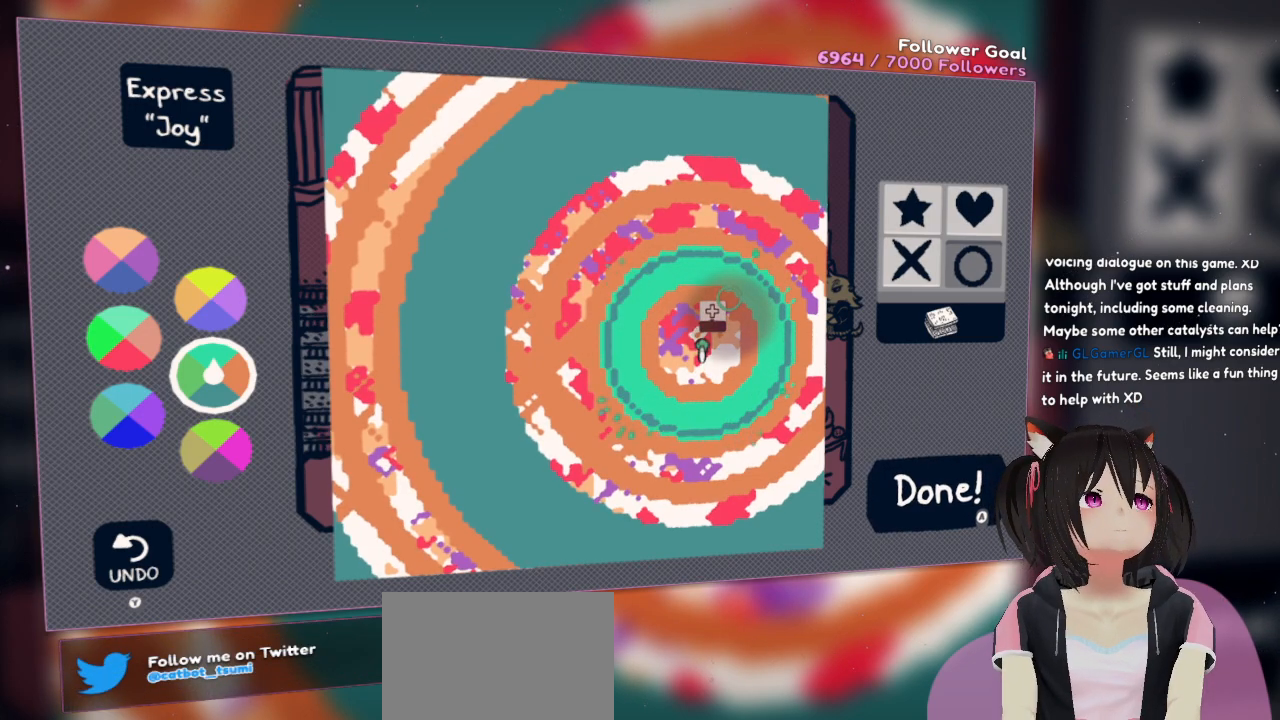
{"buttons": ["R2"], "left_stick": "center", "right_stick": "center", "events": [[100, "R2", "up"], [217, "R2", "down"]]}
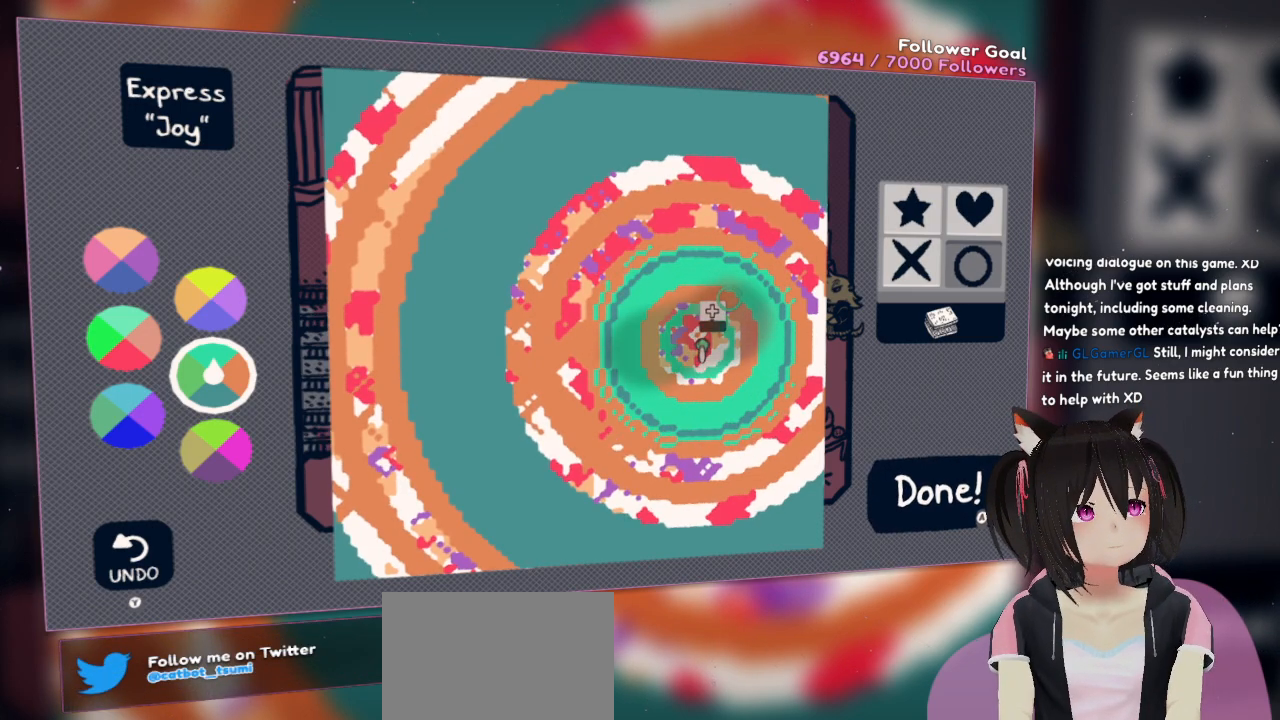
{"buttons": ["R2"], "left_stick": "center", "right_stick": "center", "events": []}